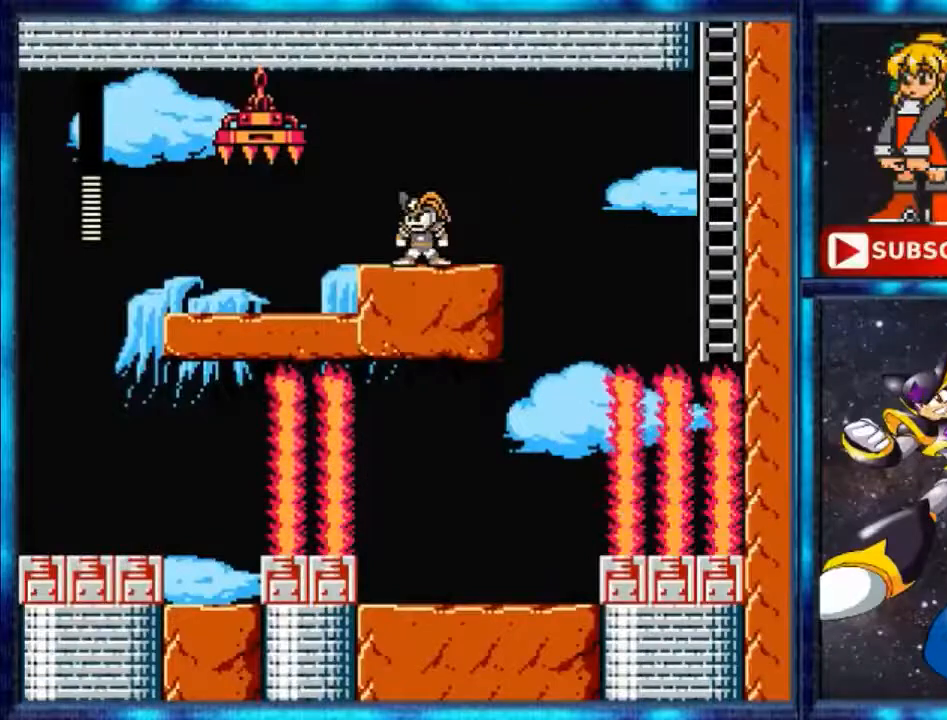
Gameplay with a controller (Nintendo layout); each line is a JSON object with the inputs held at the frame after it. "events" lists button and stick changes between this image and that frame as [ms after this image, input, new state], when the widget could be followed in between. Not read: L3 R3.
{"buttons": ["A", "DPAD_UP", "DPAD_RIGHT"], "events": [[66, "DPAD_LEFT", "up"], [233, "DPAD_RIGHT", "down"], [233, "DPAD_UP", "down"], [233, "Y", "down"], [333, "Y", "up"], [433, "A", "down"]]}
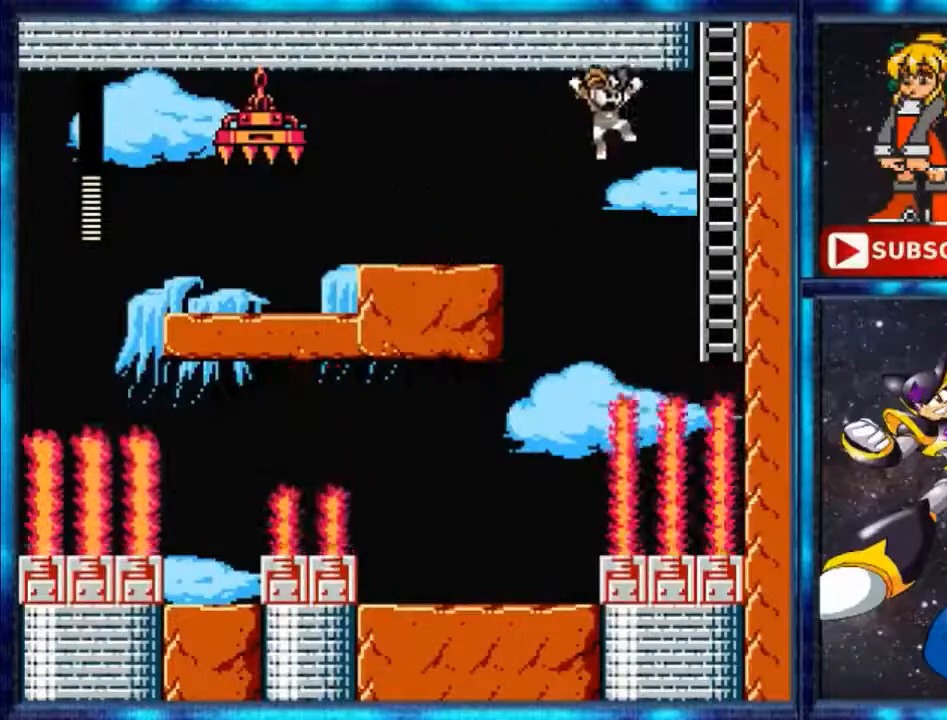
{"buttons": ["A", "DPAD_UP", "DPAD_RIGHT"], "events": [[167, "A", "up"], [301, "A", "down"]]}
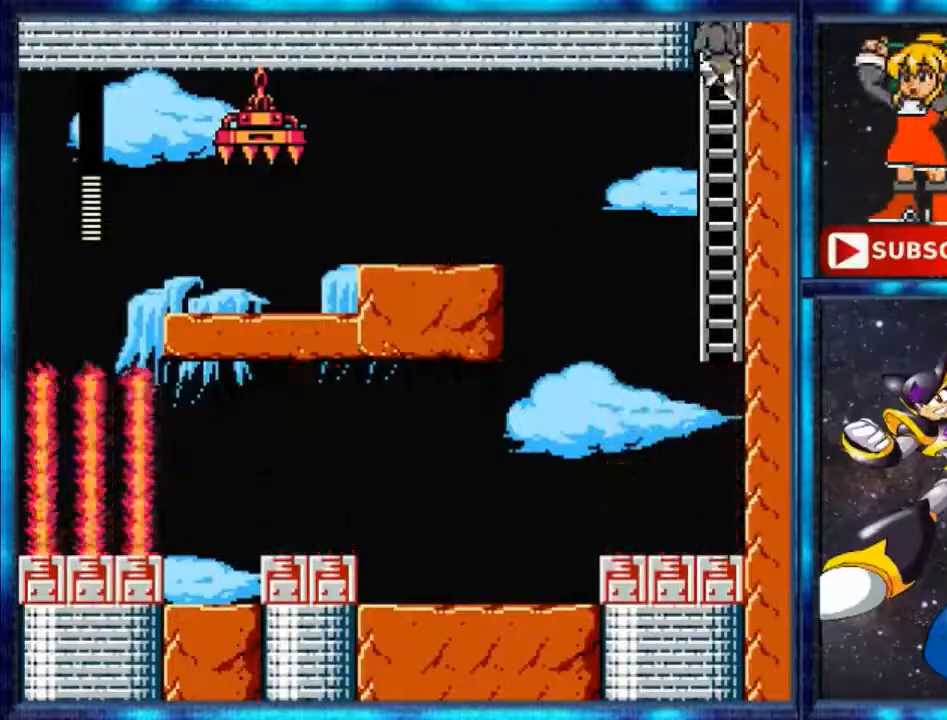
{"buttons": ["DPAD_UP"], "events": [[100, "A", "up"], [167, "DPAD_RIGHT", "up"]]}
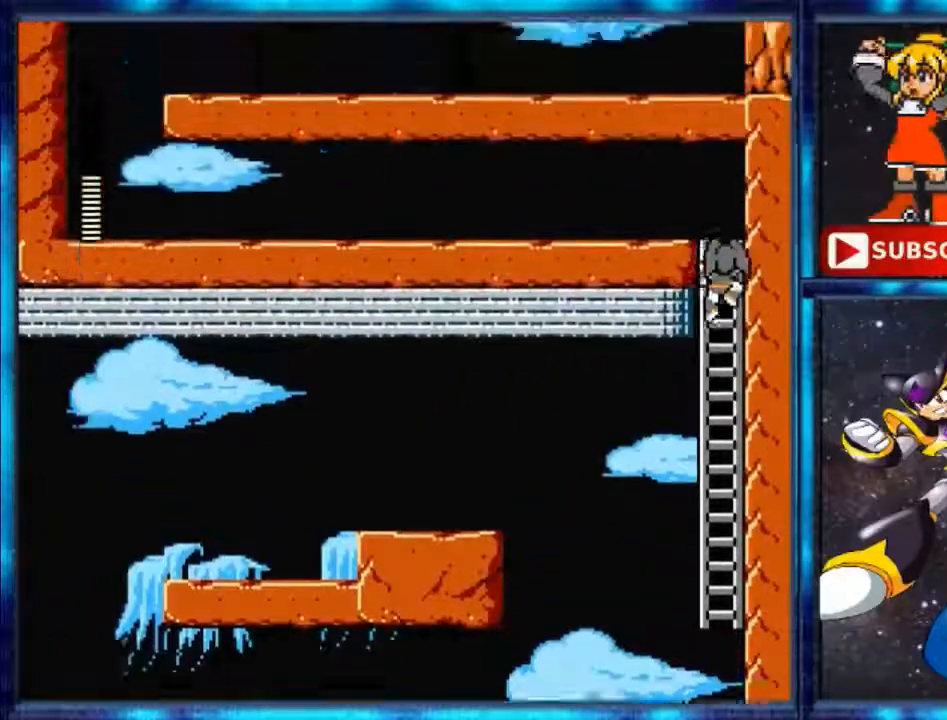
{"buttons": ["DPAD_UP"], "events": []}
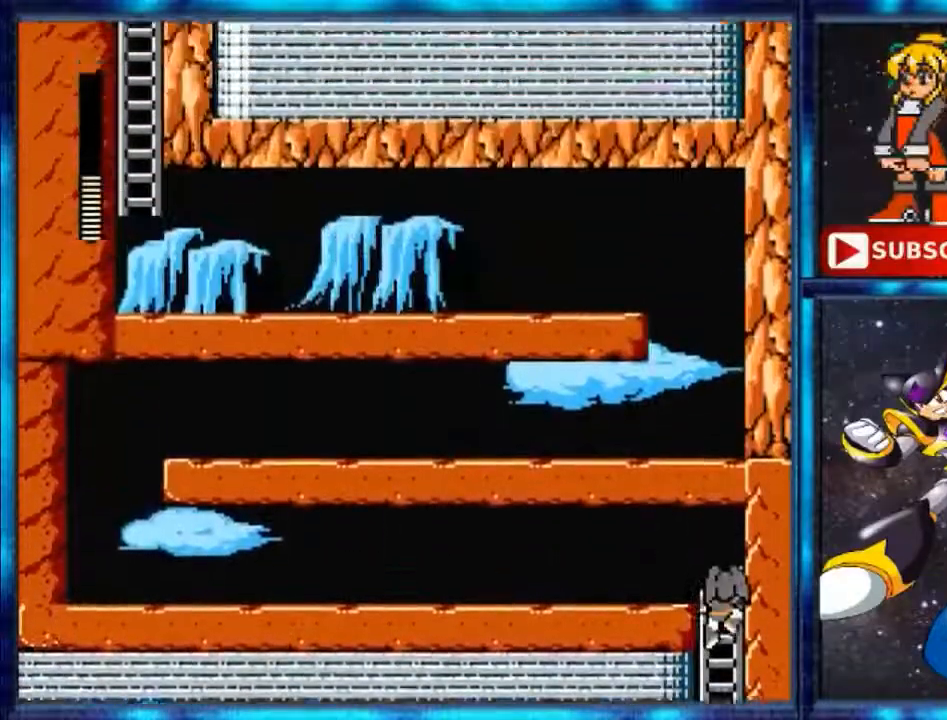
{"buttons": ["B", "DPAD_UP"], "events": [[467, "B", "down"]]}
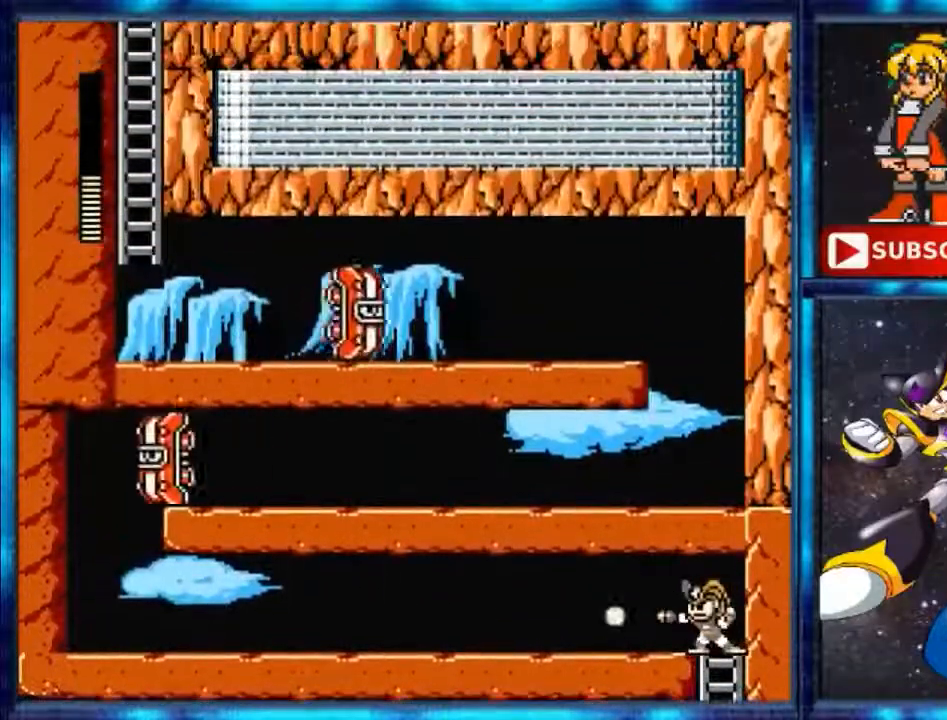
{"buttons": ["Y", "DPAD_LEFT"], "events": [[34, "DPAD_UP", "up"], [334, "B", "up"], [334, "DPAD_LEFT", "down"], [467, "Y", "down"]]}
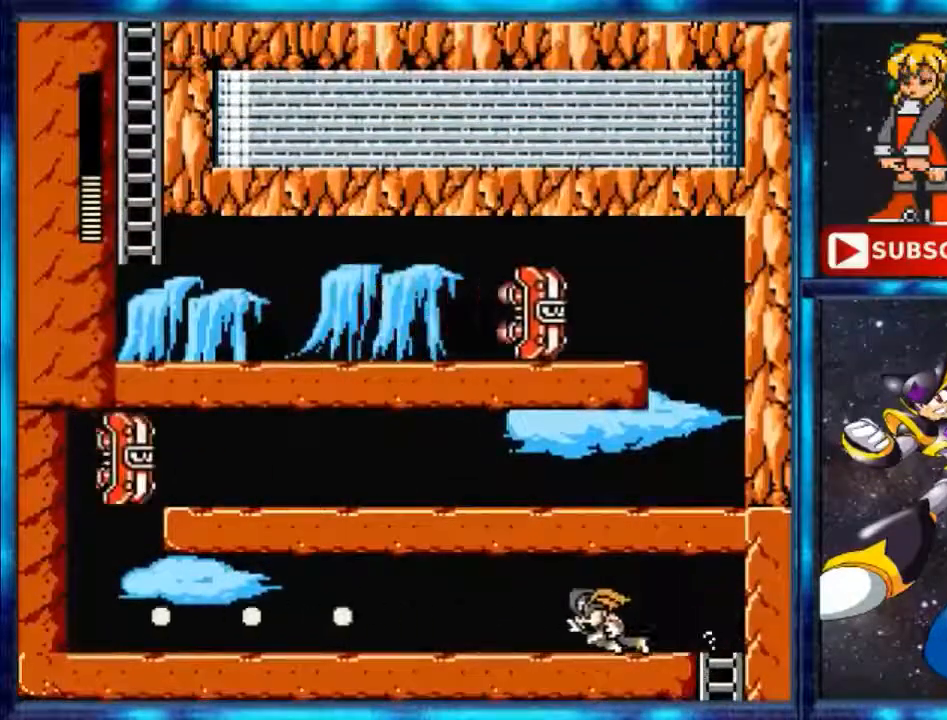
{"buttons": ["Y", "DPAD_LEFT"], "events": [[333, "Y", "up"], [433, "Y", "down"]]}
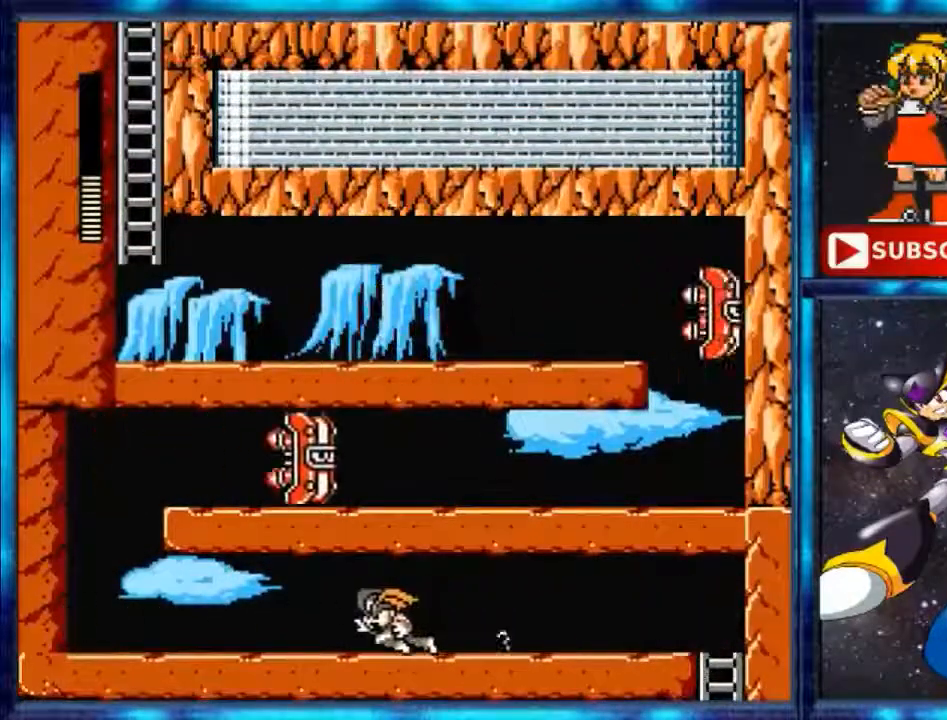
{"buttons": ["Y", "DPAD_LEFT"], "events": [[267, "Y", "up"], [367, "Y", "down"]]}
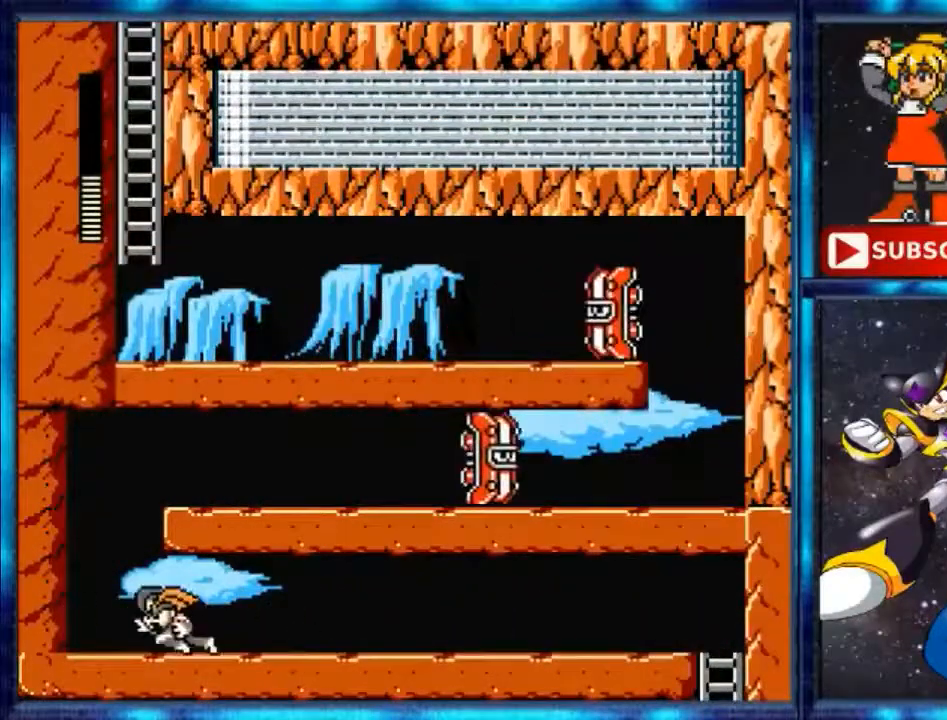
{"buttons": ["A", "B", "DPAD_RIGHT"], "events": [[100, "Y", "up"], [300, "A", "down"], [333, "DPAD_LEFT", "up"], [433, "DPAD_RIGHT", "down"], [500, "B", "down"]]}
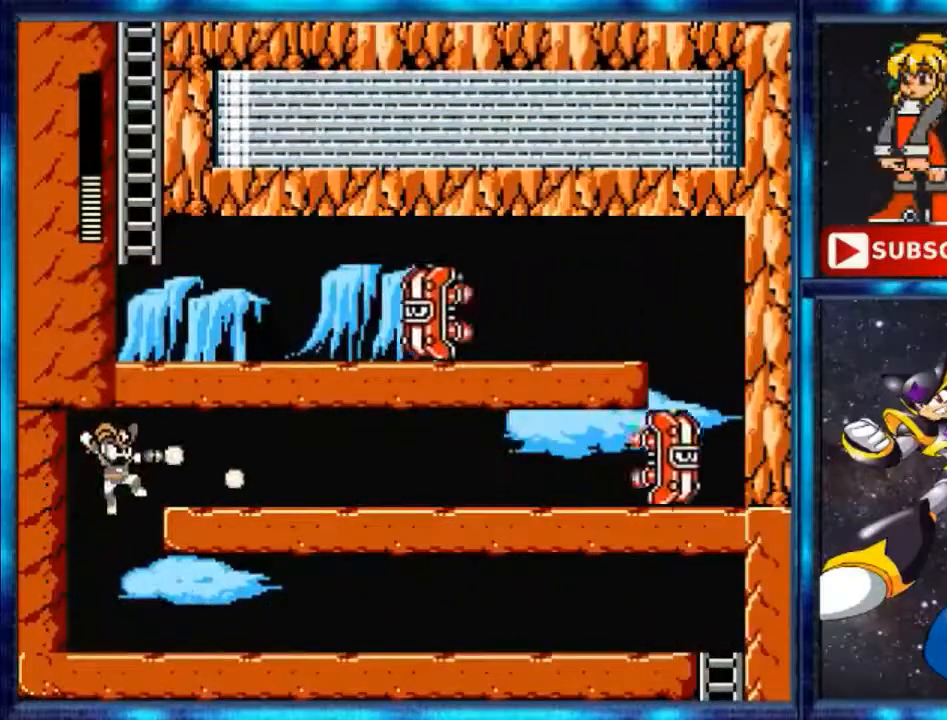
{"buttons": [], "events": [[100, "A", "up"], [100, "DPAD_RIGHT", "up"], [501, "B", "up"]]}
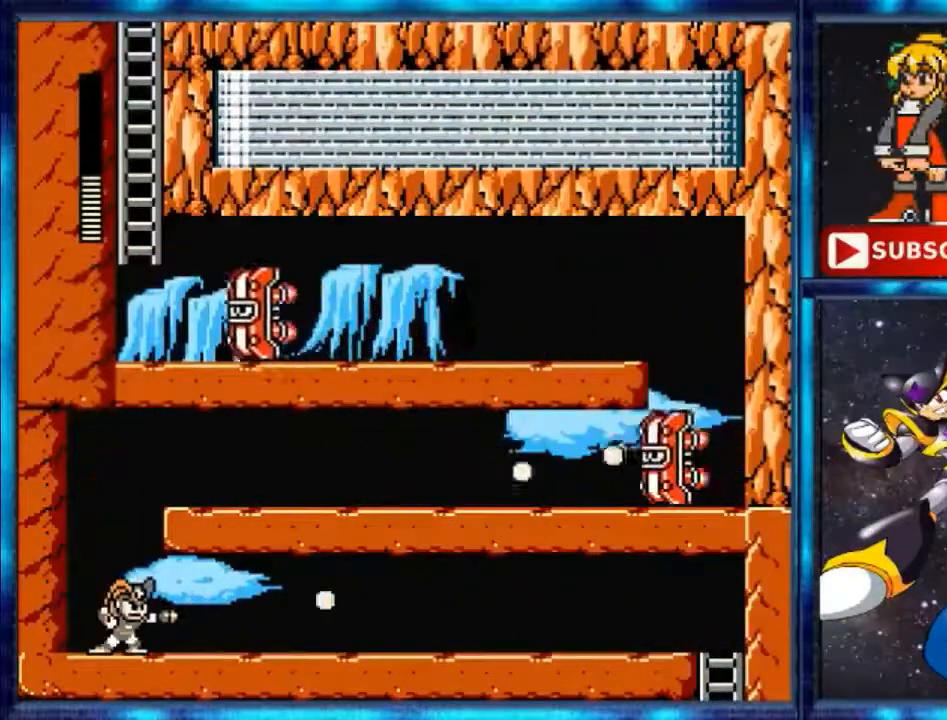
{"buttons": [], "events": []}
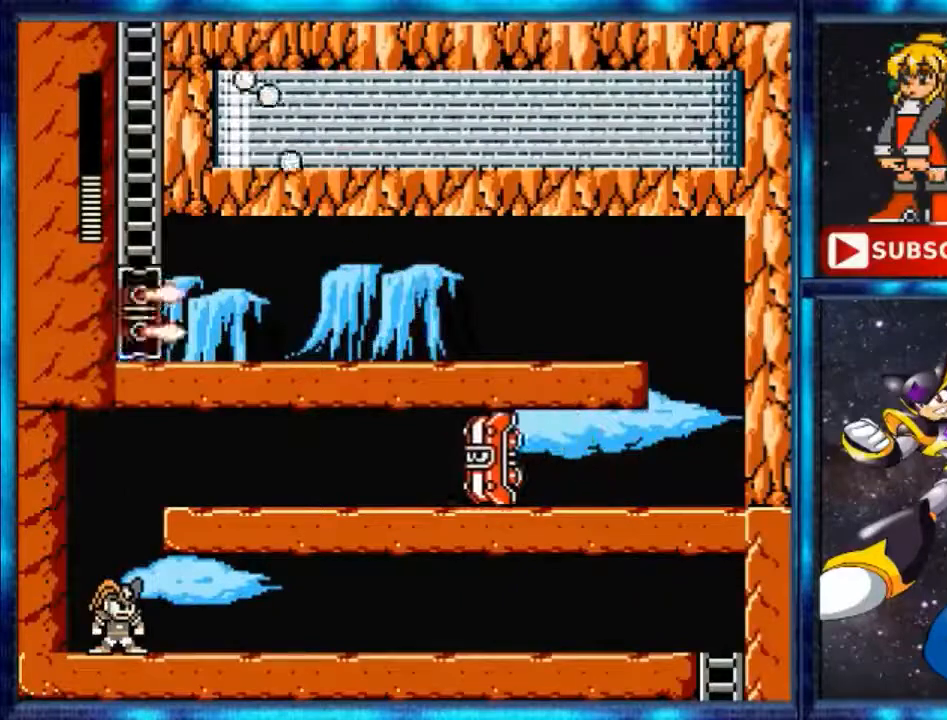
{"buttons": [], "events": []}
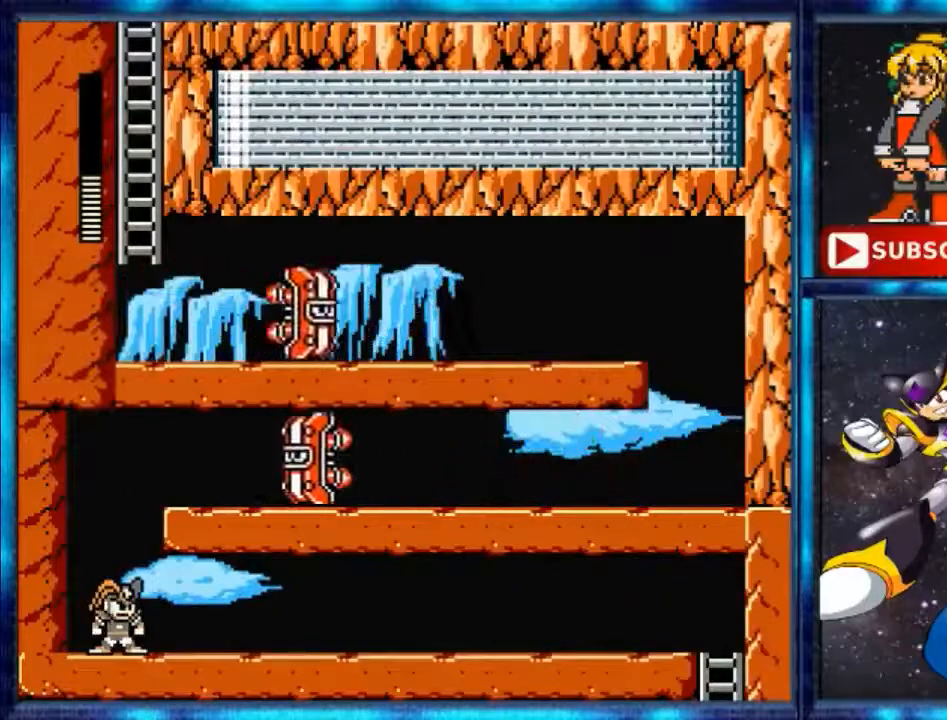
{"buttons": [], "events": []}
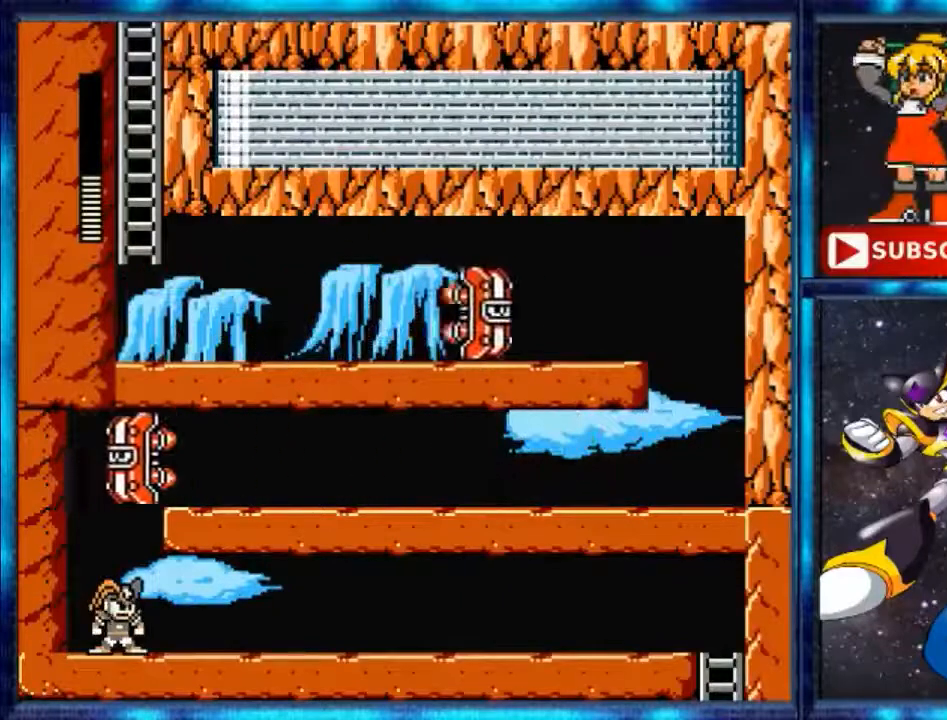
{"buttons": [], "events": []}
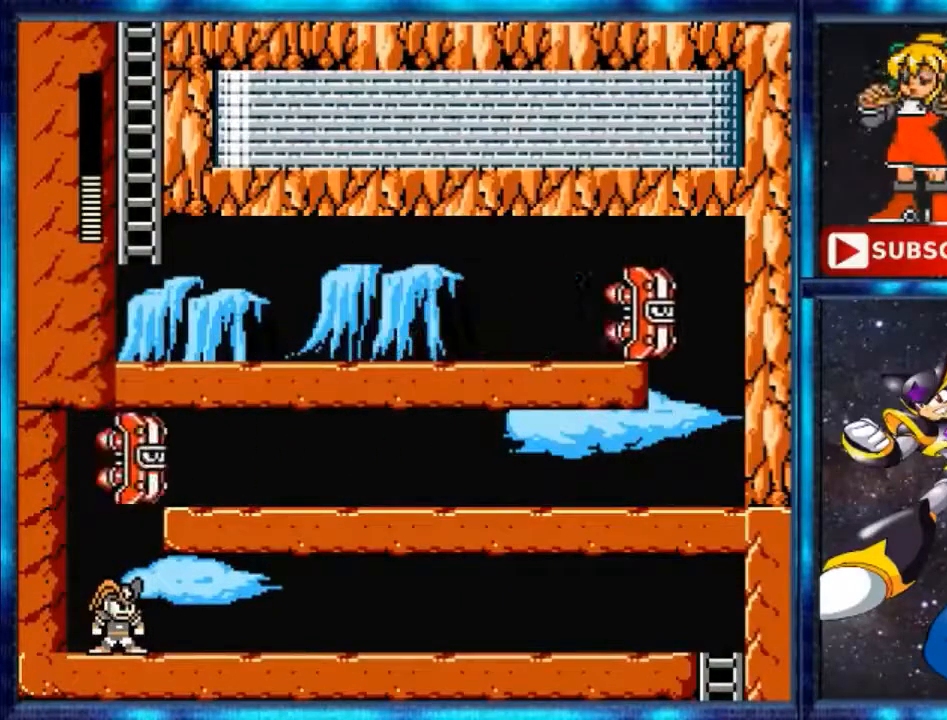
{"buttons": ["A", "DPAD_RIGHT"], "events": [[300, "A", "down"], [467, "DPAD_RIGHT", "down"]]}
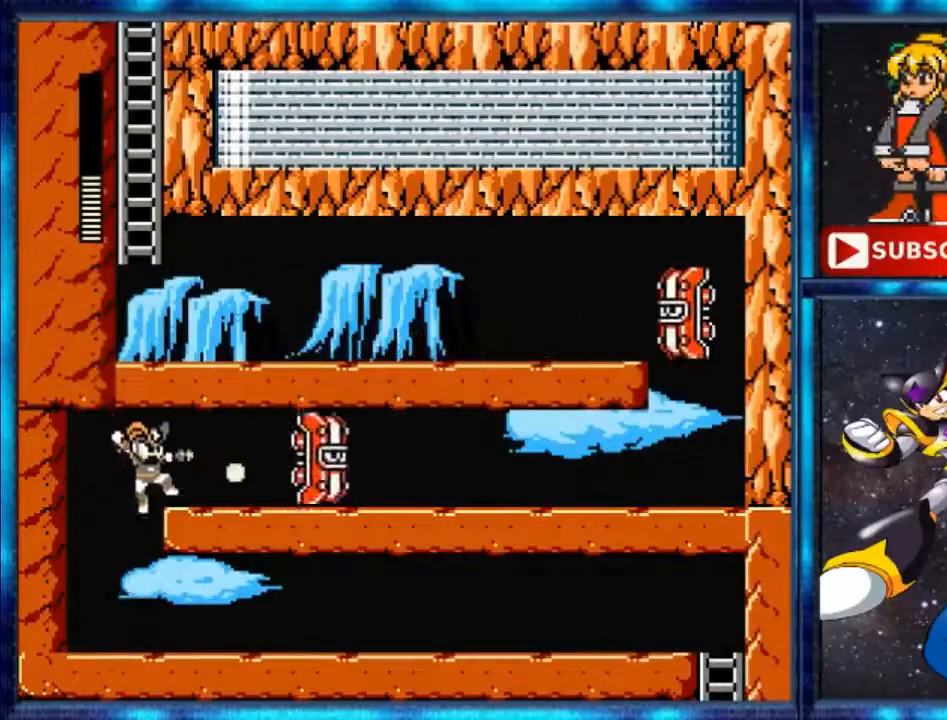
{"buttons": ["B", "DPAD_RIGHT"], "events": [[34, "B", "down"], [134, "A", "up"]]}
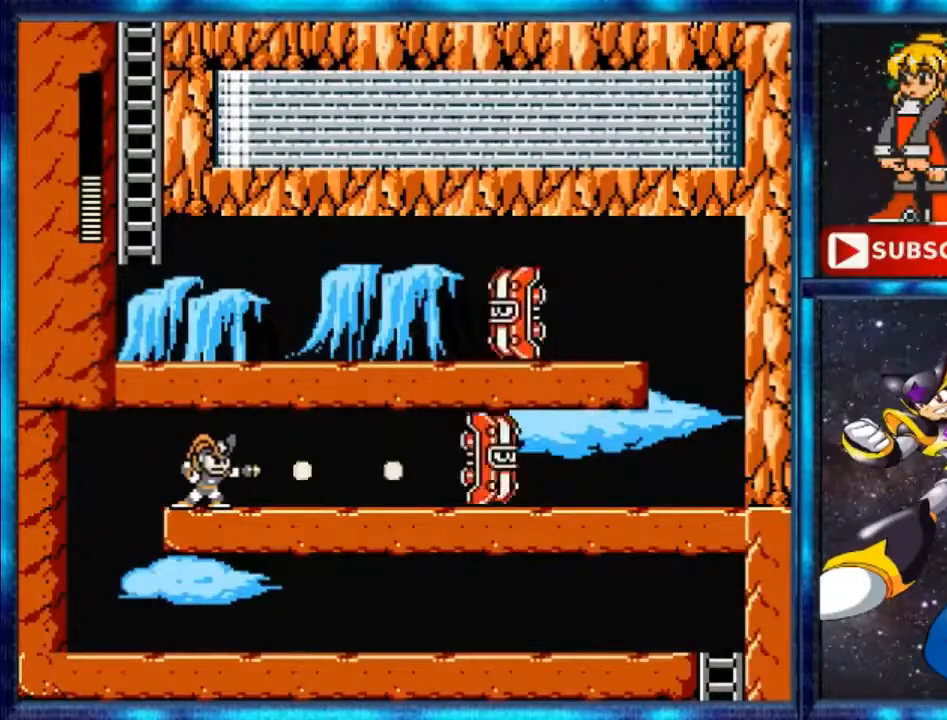
{"buttons": ["B", "DPAD_RIGHT"], "events": []}
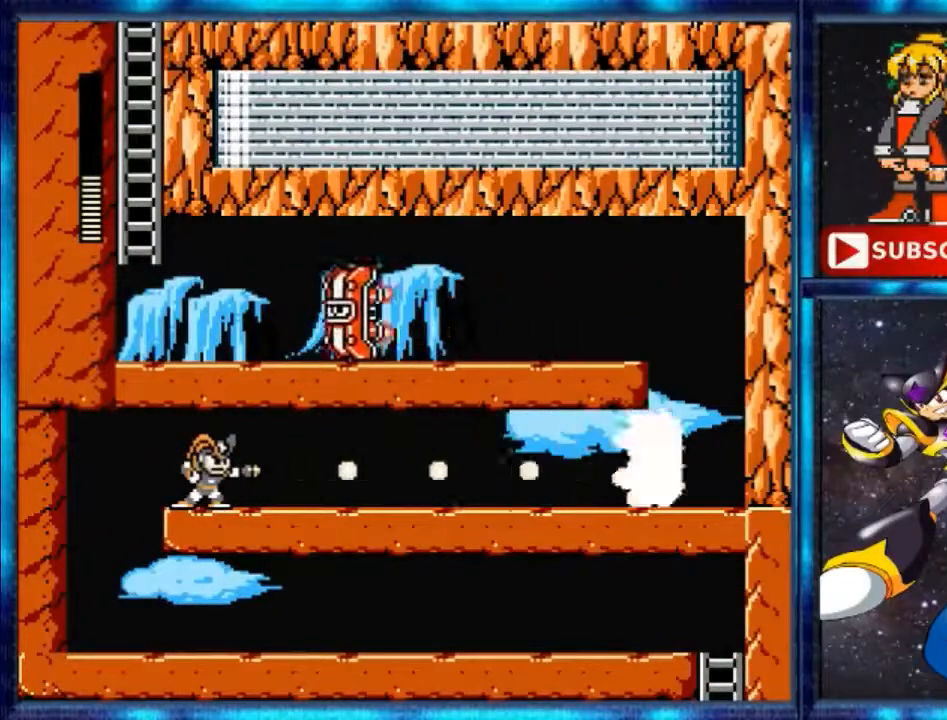
{"buttons": ["B", "DPAD_RIGHT"], "events": []}
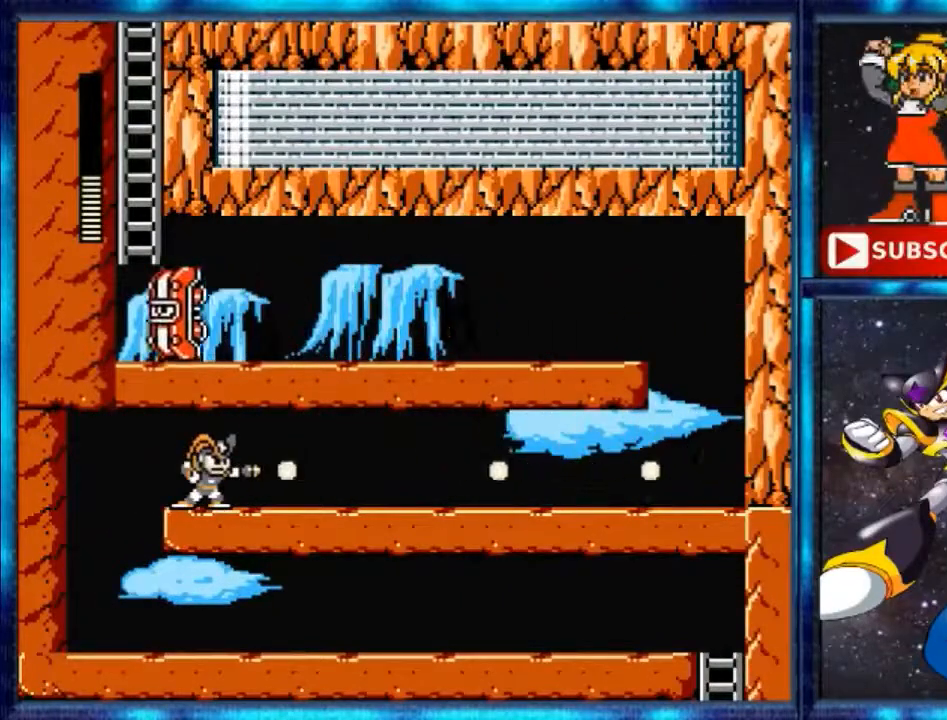
{"buttons": ["Y", "DPAD_RIGHT"], "events": [[100, "B", "up"], [200, "Y", "down"]]}
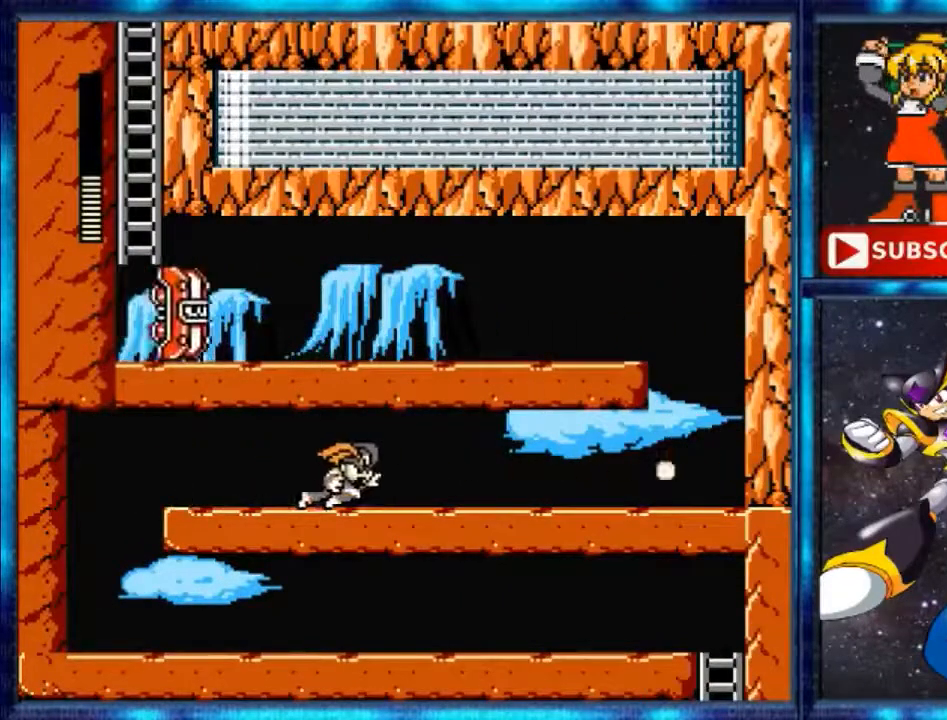
{"buttons": ["Y", "DPAD_RIGHT"], "events": [[100, "Y", "up"], [167, "Y", "down"]]}
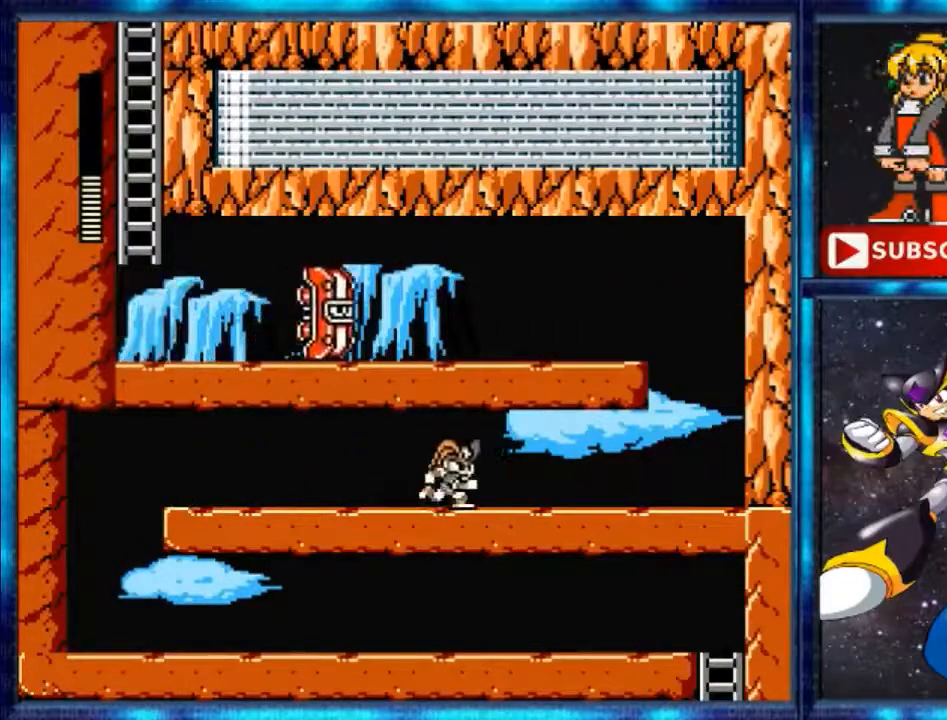
{"buttons": ["Y", "DPAD_RIGHT"], "events": [[33, "Y", "up"], [133, "Y", "down"]]}
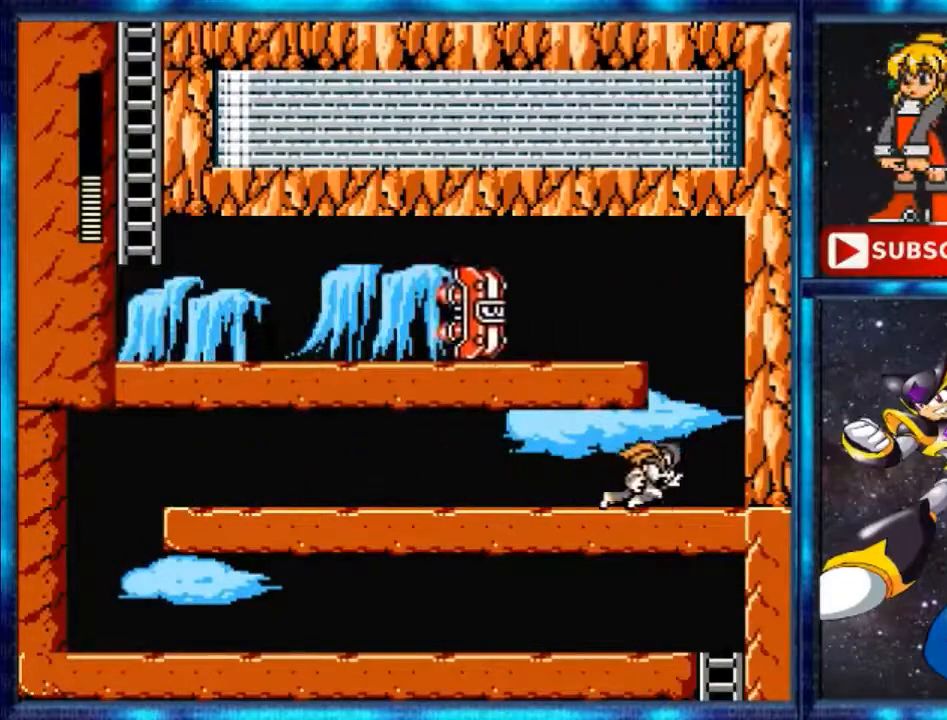
{"buttons": [], "events": [[67, "Y", "up"], [401, "DPAD_RIGHT", "up"]]}
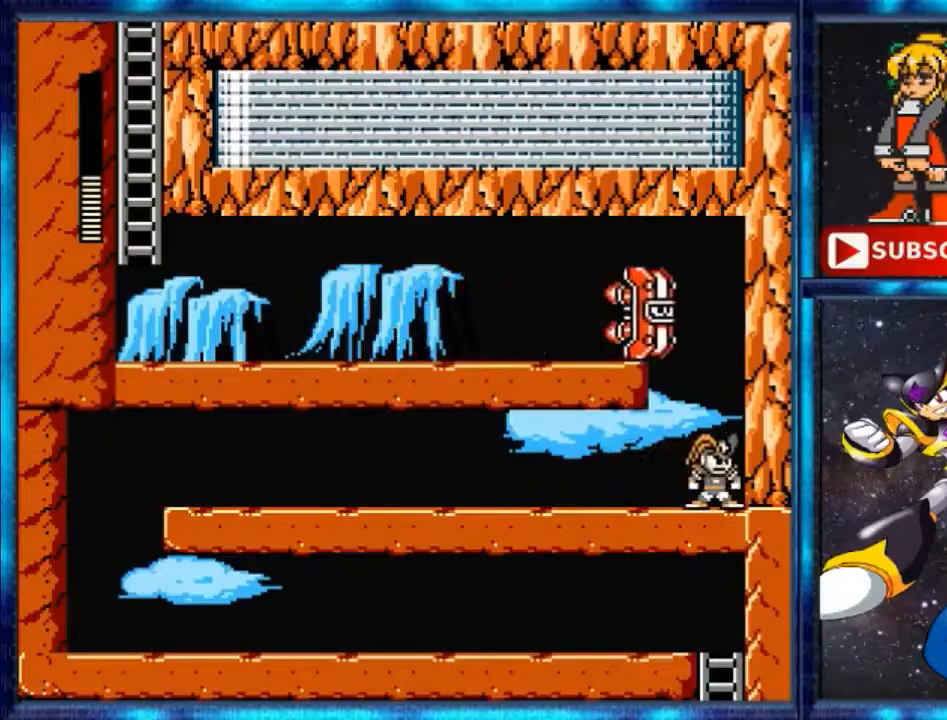
{"buttons": [], "events": []}
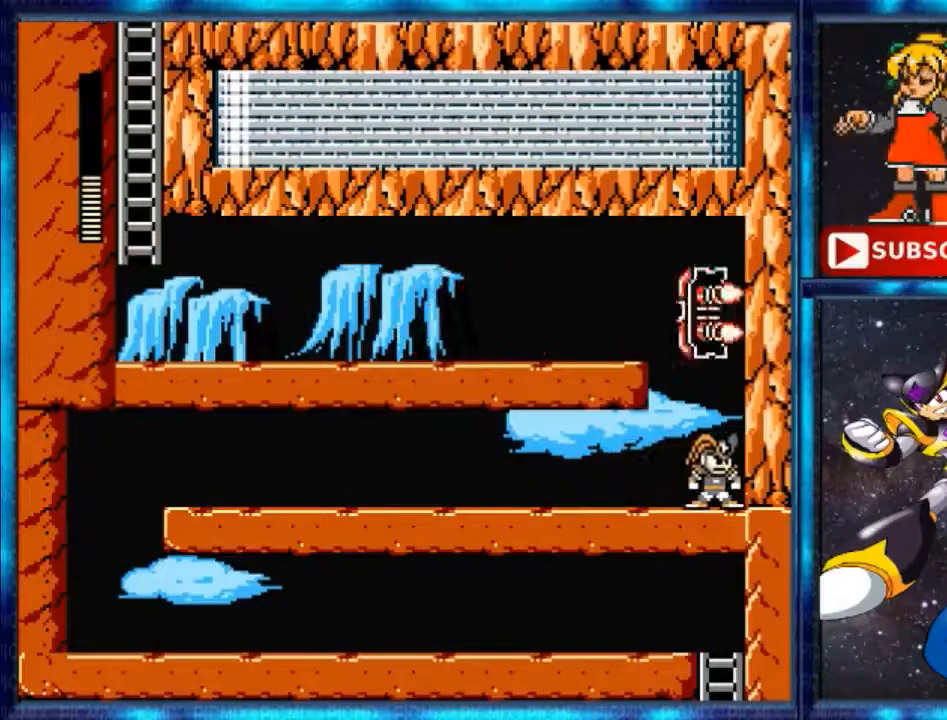
{"buttons": ["A", "DPAD_LEFT"], "events": [[367, "A", "down"], [501, "DPAD_LEFT", "down"]]}
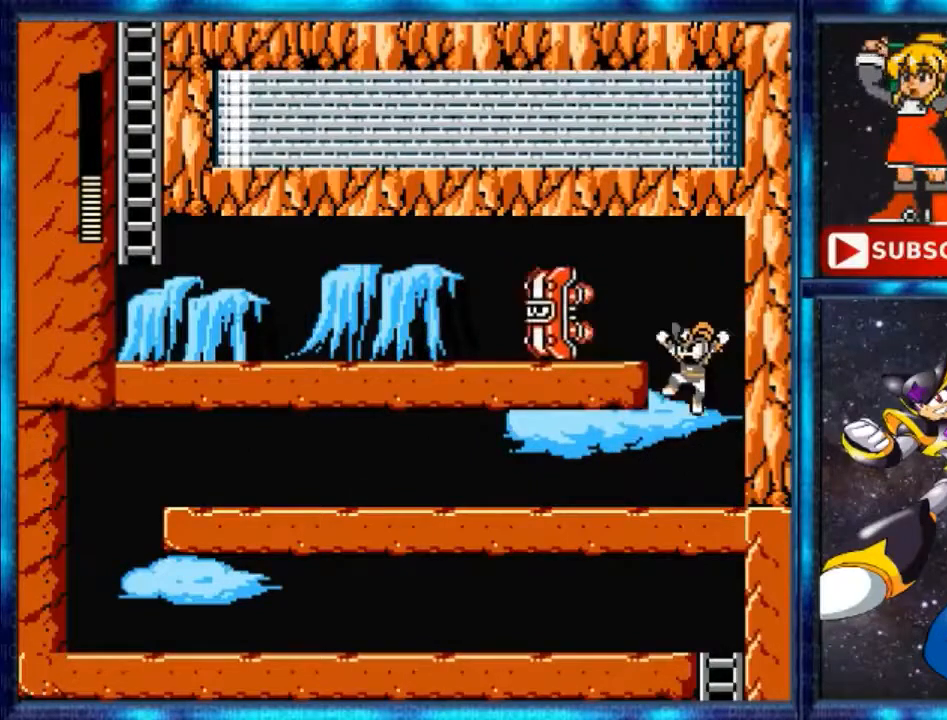
{"buttons": ["B", "DPAD_LEFT"], "events": [[66, "B", "down"], [167, "A", "up"]]}
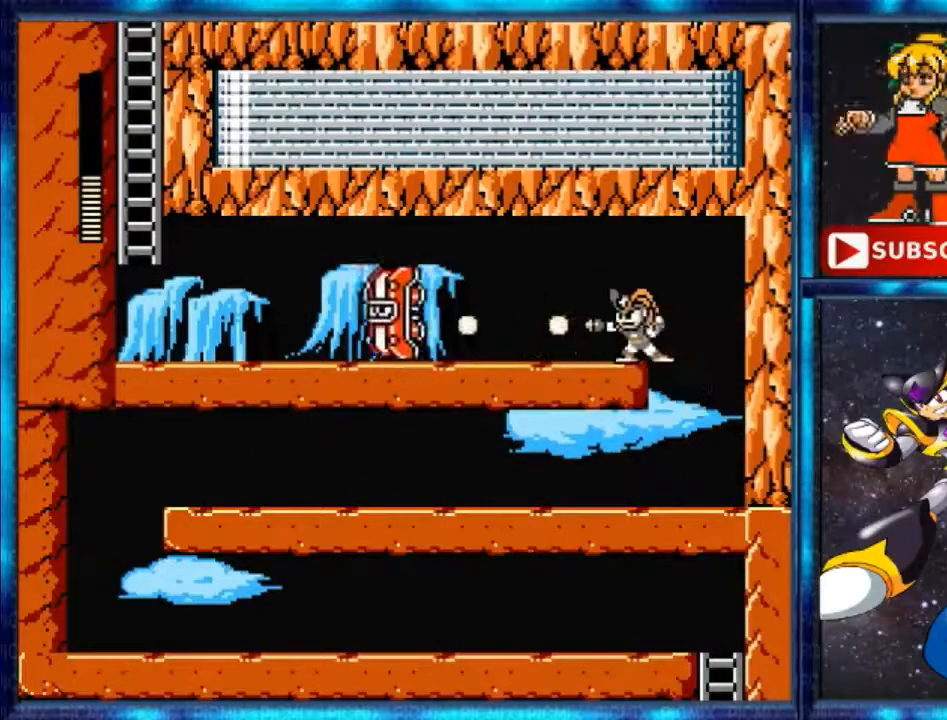
{"buttons": ["B", "DPAD_LEFT"], "events": []}
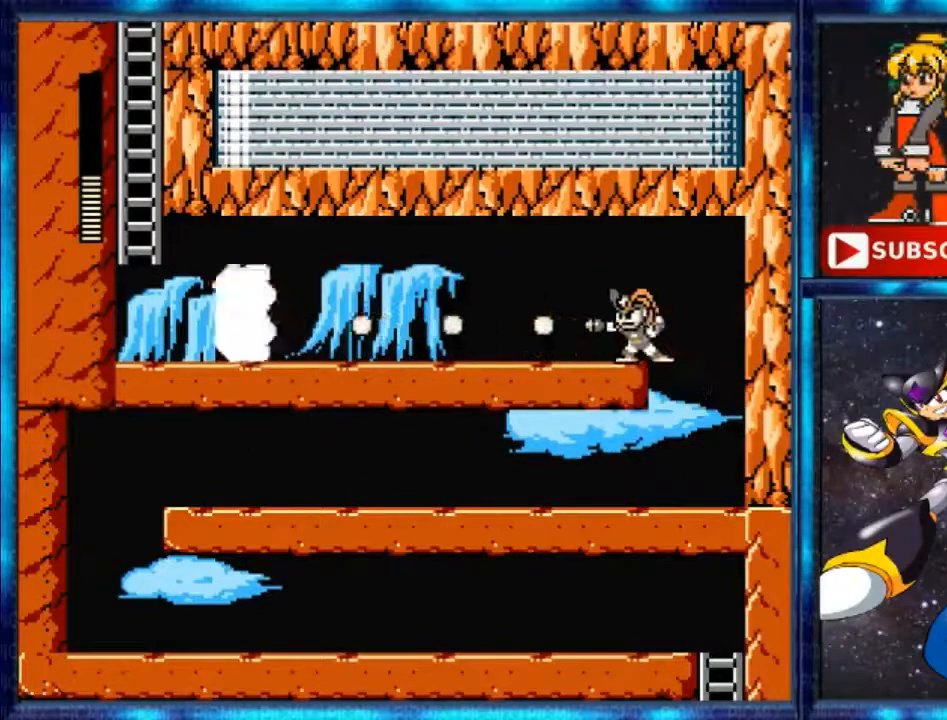
{"buttons": [], "events": [[33, "DPAD_LEFT", "up"], [500, "B", "up"]]}
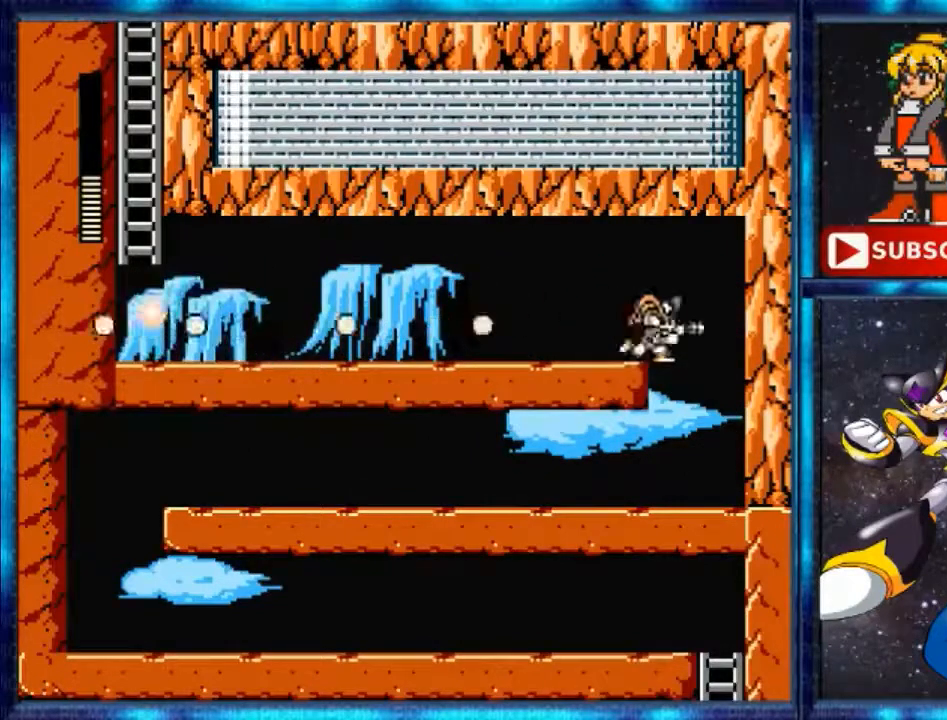
{"buttons": [], "events": [[34, "DPAD_RIGHT", "down"], [134, "Y", "down"], [300, "DPAD_RIGHT", "up"], [300, "Y", "up"]]}
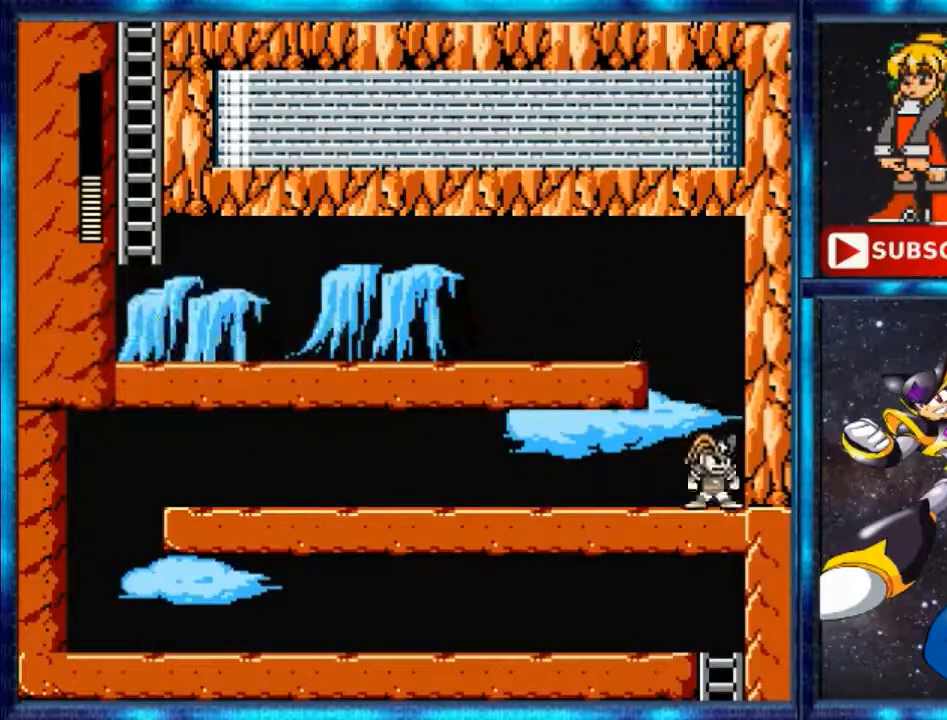
{"buttons": ["DPAD_LEFT"], "events": [[66, "A", "down"], [200, "DPAD_LEFT", "down"], [400, "A", "up"]]}
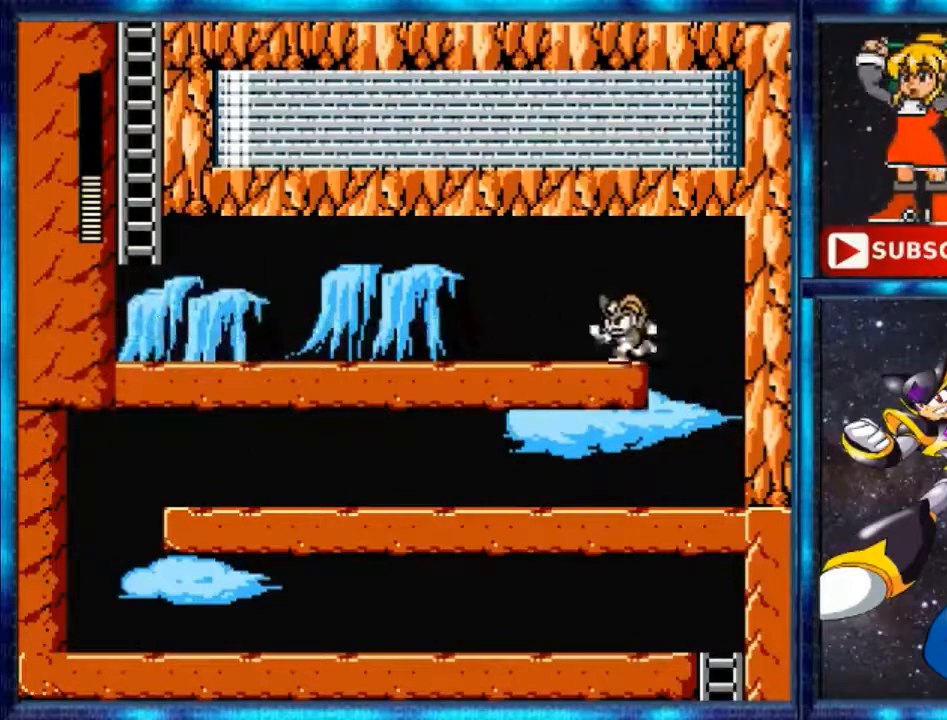
{"buttons": ["DPAD_LEFT"], "events": [[134, "Y", "down"], [401, "Y", "up"]]}